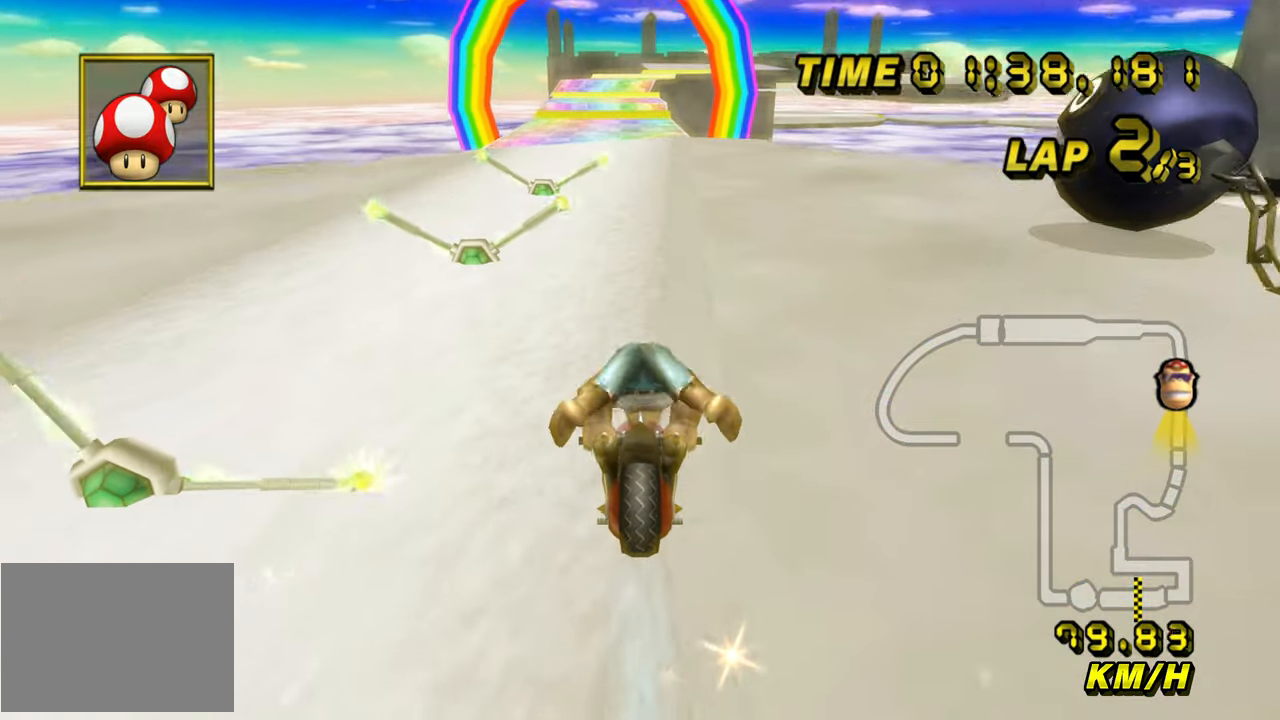
Gameplay with a controller (Nintendo layout); each line is a JSON object with the inputs held at the frame after it. "events" lists button and stick changes between this image and that frame as [ms after this image, input, new state], when the widget could be followed in between. Not read: B C_DOWN C_LEFT C_RIGHT C_UP L3 R3 Z.
{"buttons": ["A"], "left_stick": "center", "events": [[167, "left_stick", "center"]]}
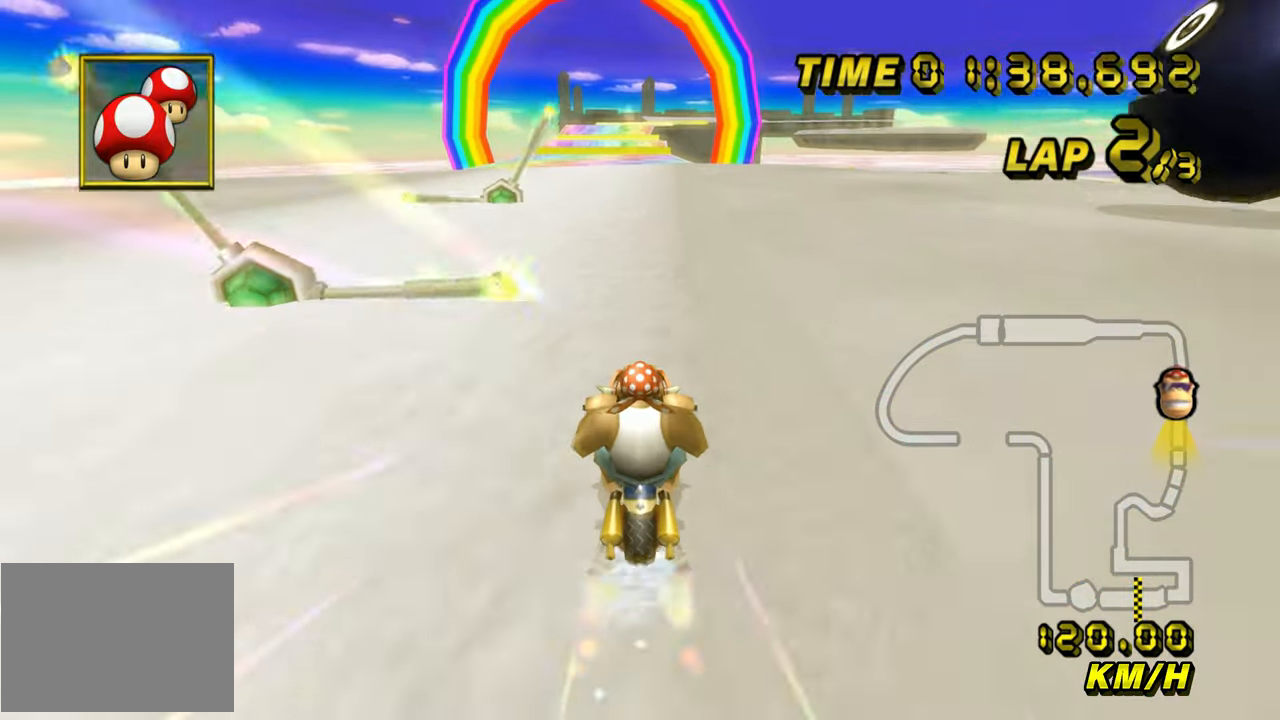
{"buttons": ["A"], "left_stick": "center", "events": [[383, "left_stick", "left"], [450, "left_stick", "center"]]}
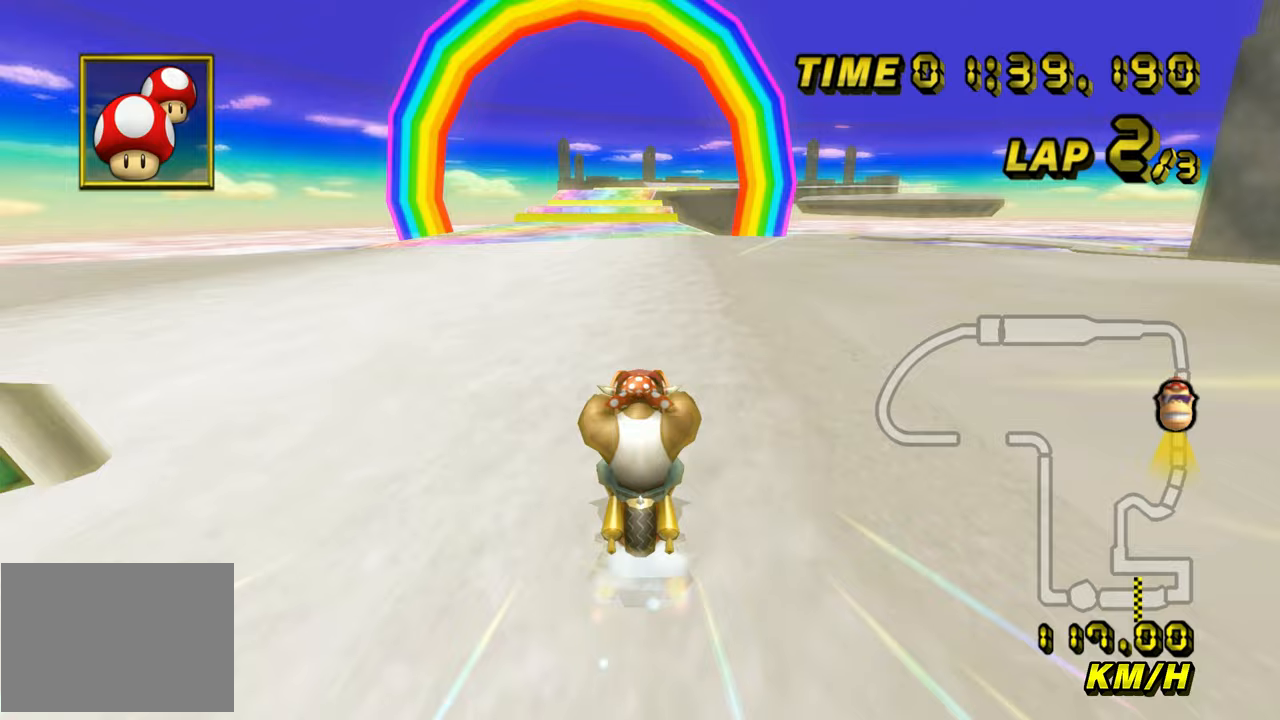
{"buttons": ["A"], "left_stick": "center", "events": []}
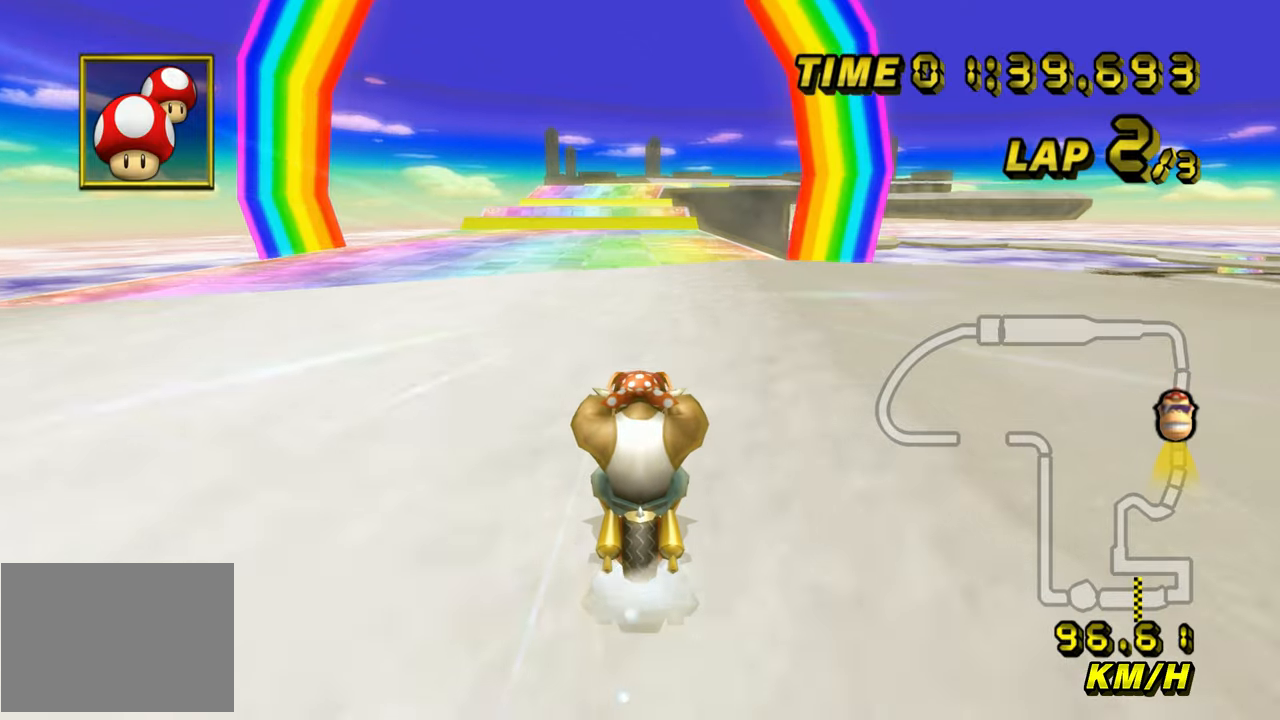
{"buttons": ["A"], "left_stick": "center", "events": []}
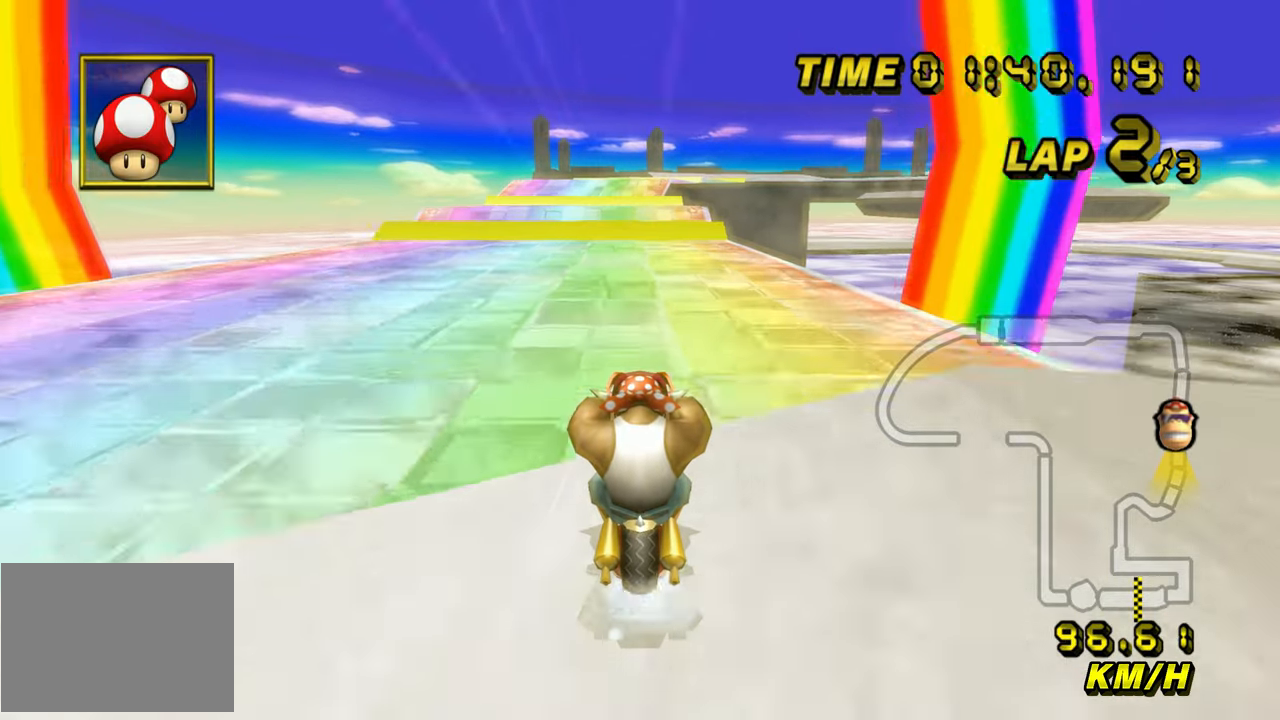
{"buttons": ["A"], "left_stick": "center", "events": []}
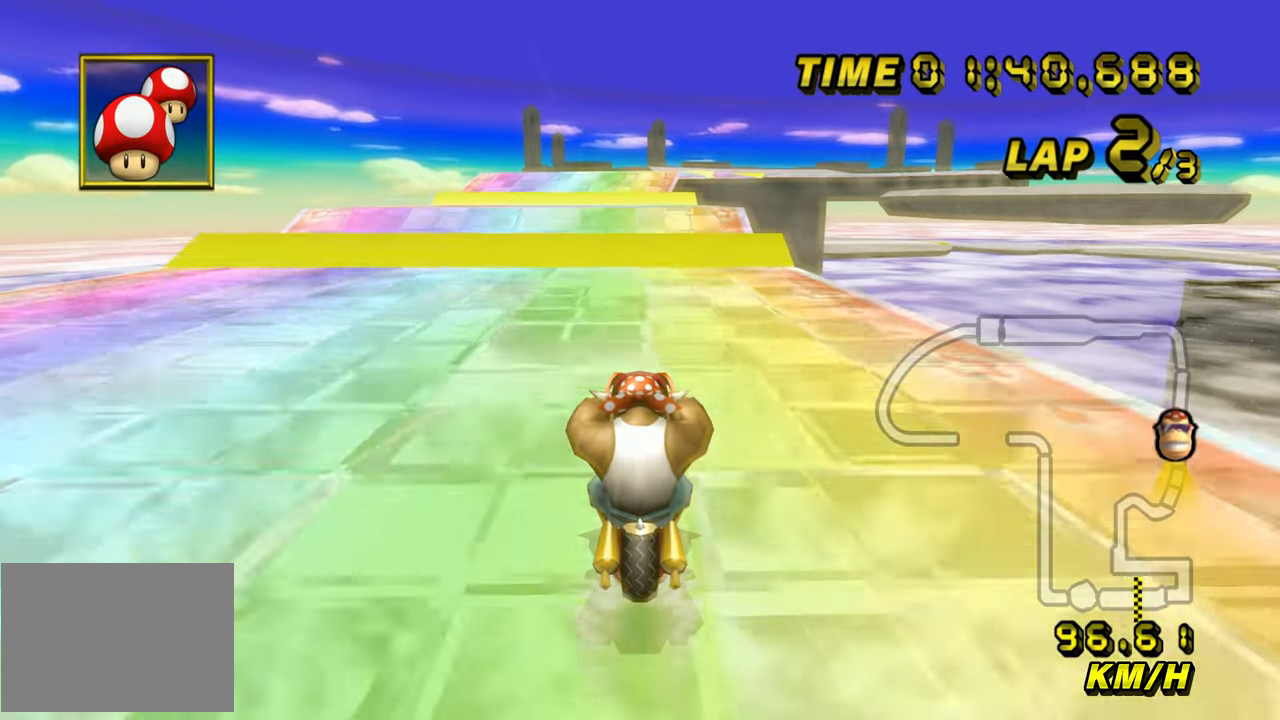
{"buttons": ["A"], "left_stick": "center", "events": []}
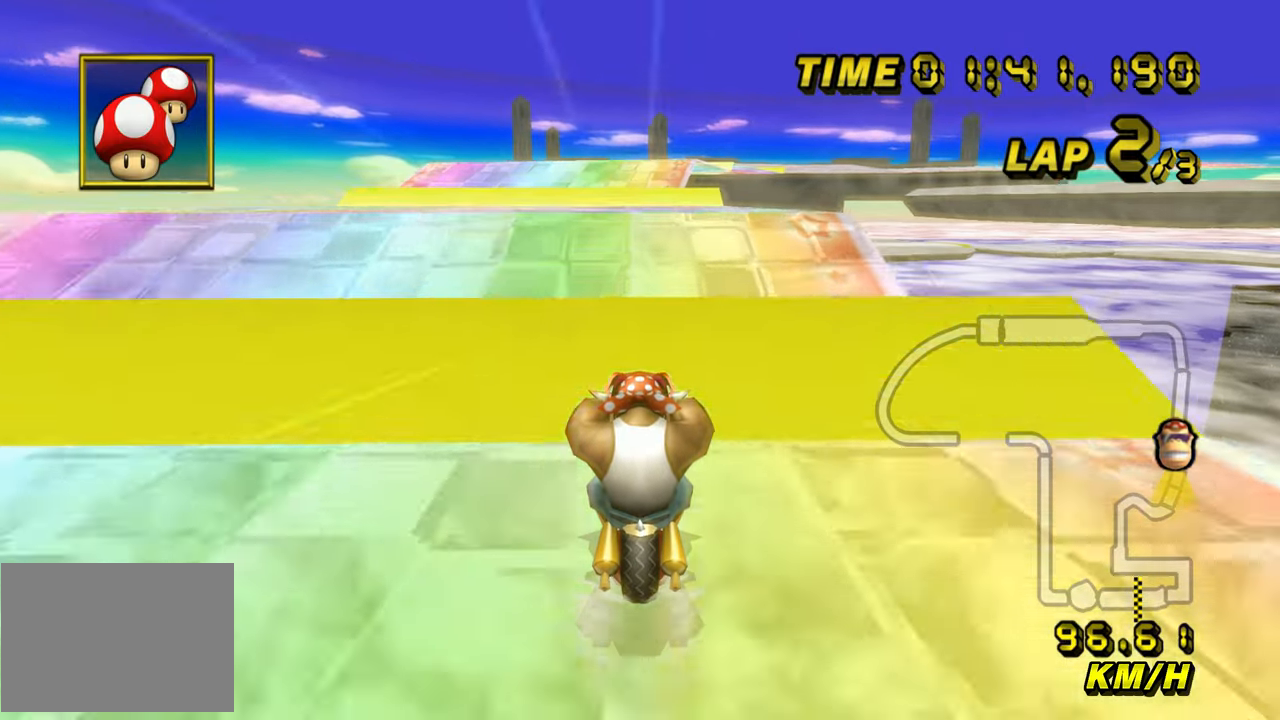
{"buttons": ["A", "DPAD_UP"], "left_stick": "center"}
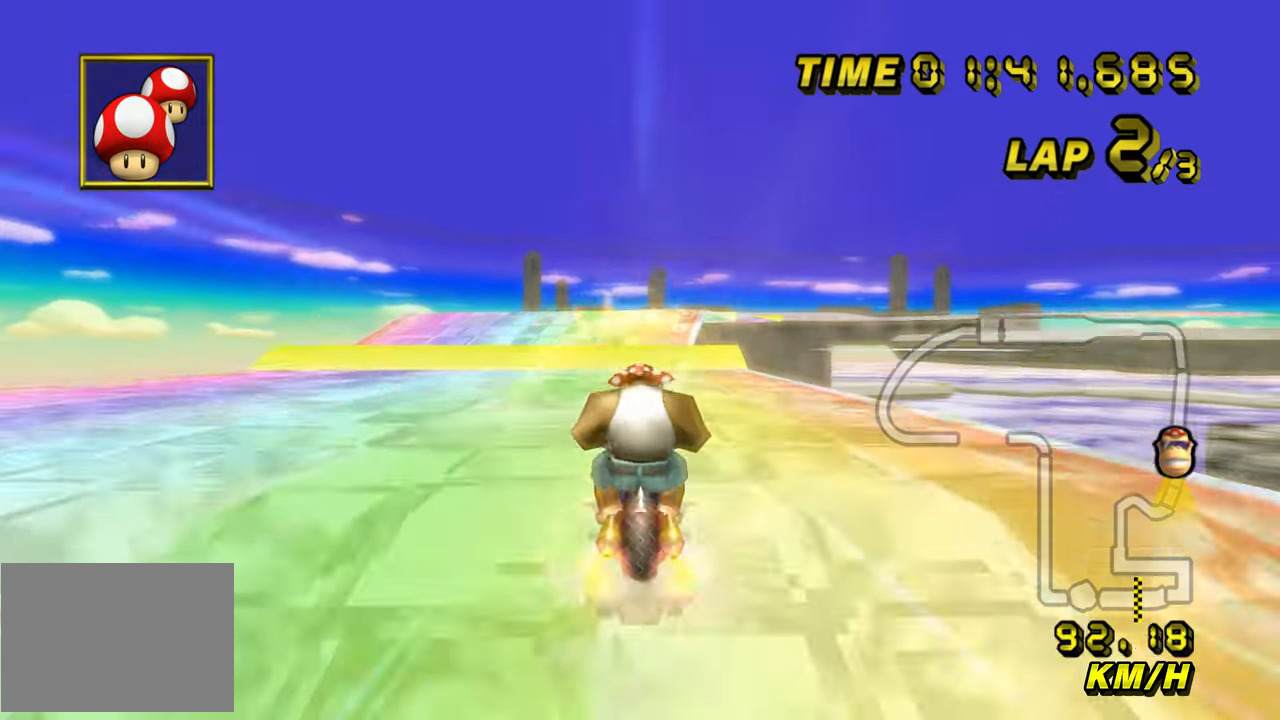
{"buttons": ["A"], "left_stick": "right"}
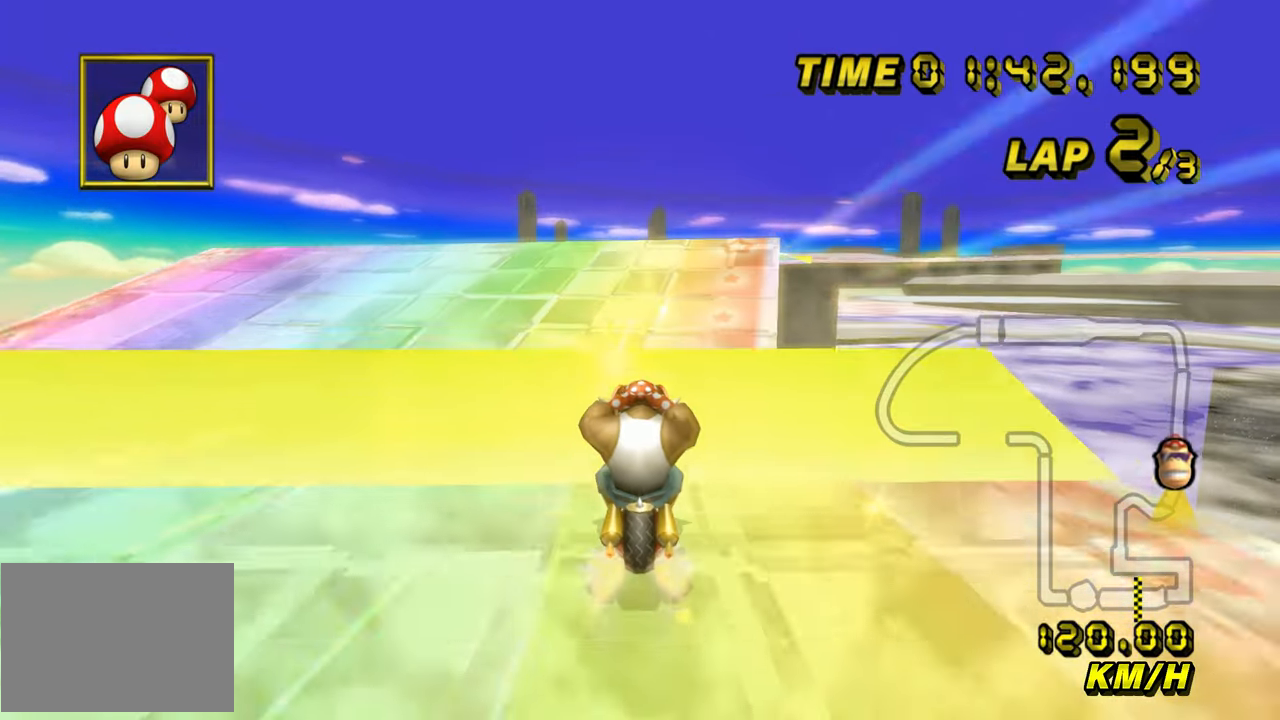
{"buttons": ["A"], "left_stick": "center", "events": [[100, "R1", "down"], [250, "R1", "up"], [383, "left_stick", "center"]]}
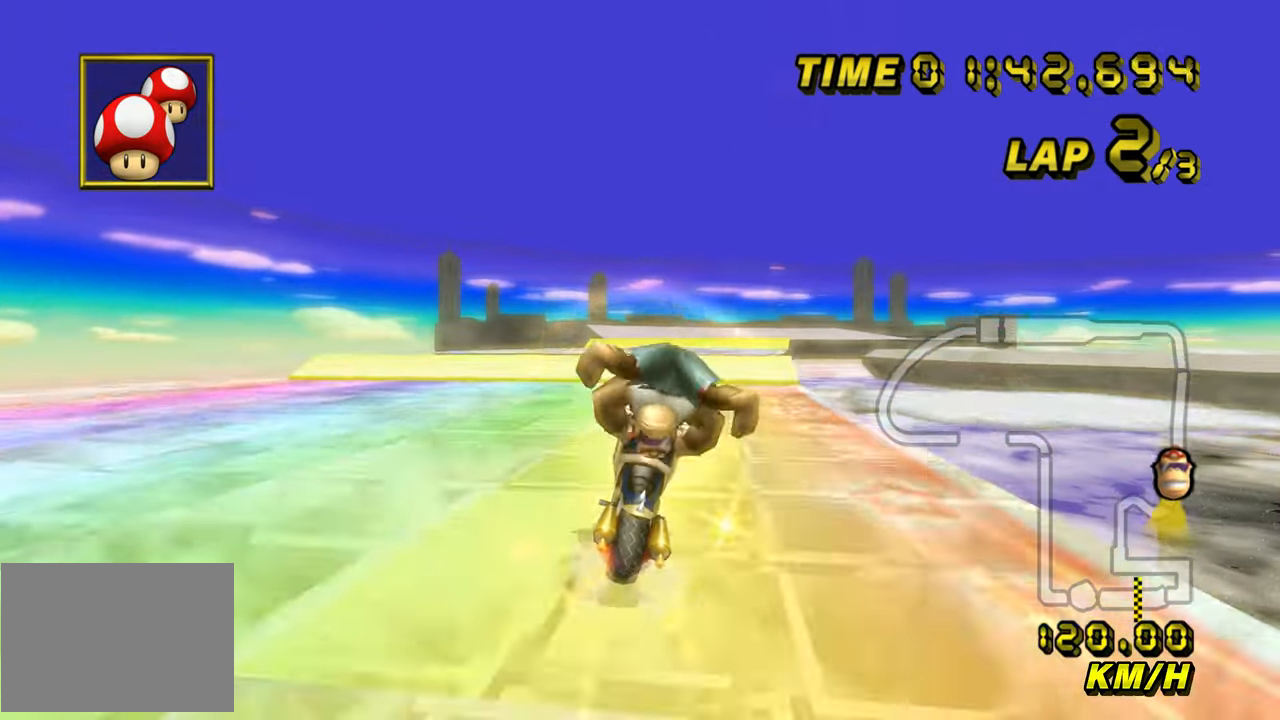
{"buttons": ["A", "R1", "DPAD_UP"], "left_stick": "right"}
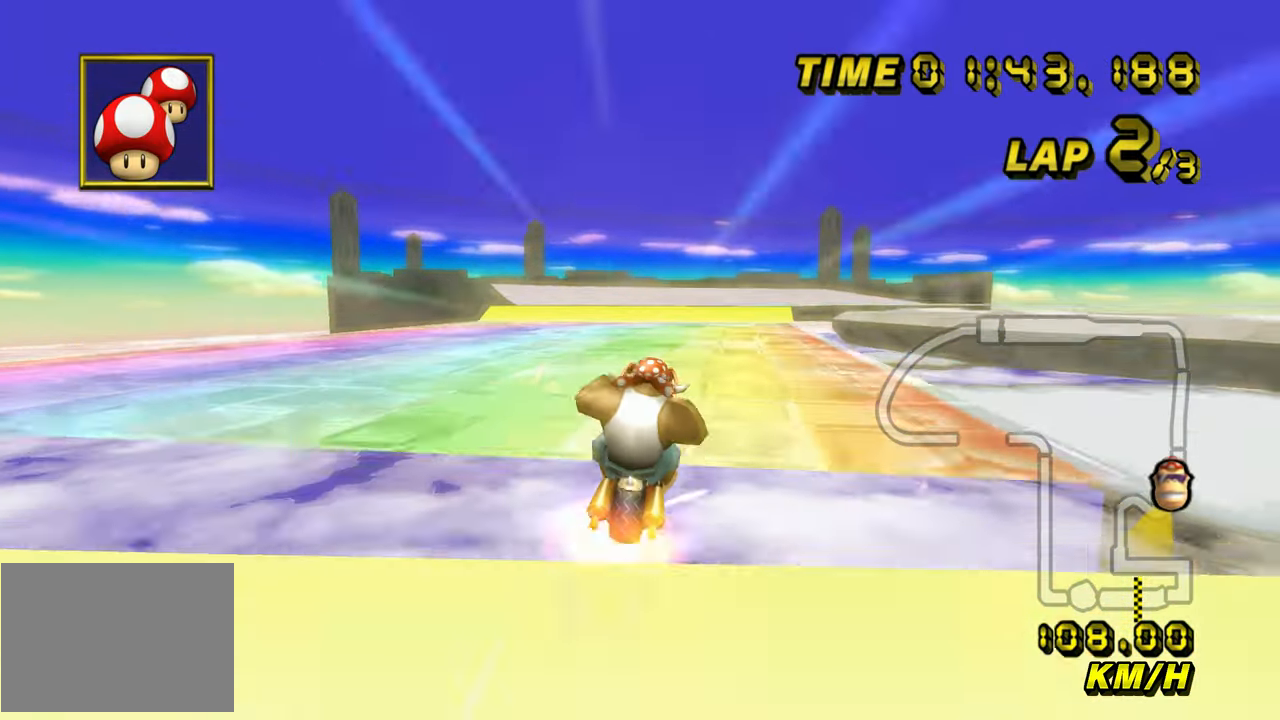
{"buttons": ["A"], "left_stick": "right"}
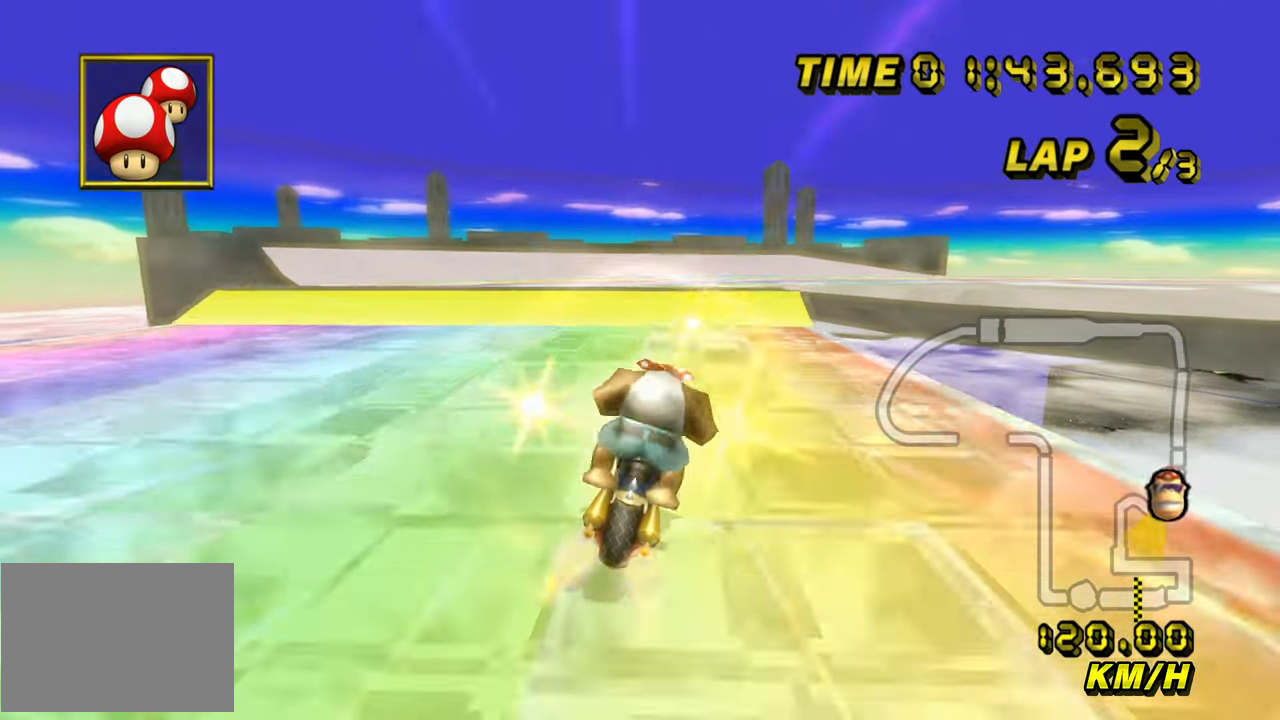
{"buttons": ["A", "R1"], "left_stick": "right", "events": [[417, "R1", "down"]]}
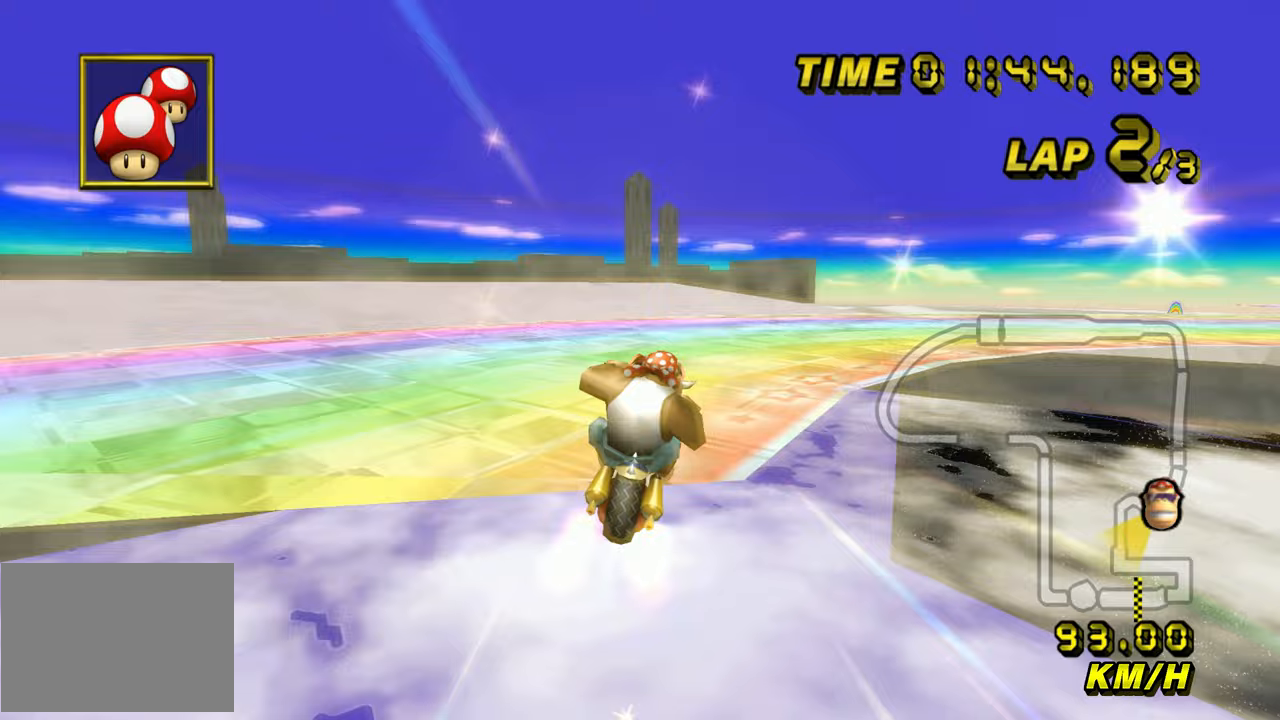
{"buttons": ["A"], "left_stick": "right", "events": [[117, "R1", "up"], [283, "left_stick", "center"], [450, "left_stick", "right"]]}
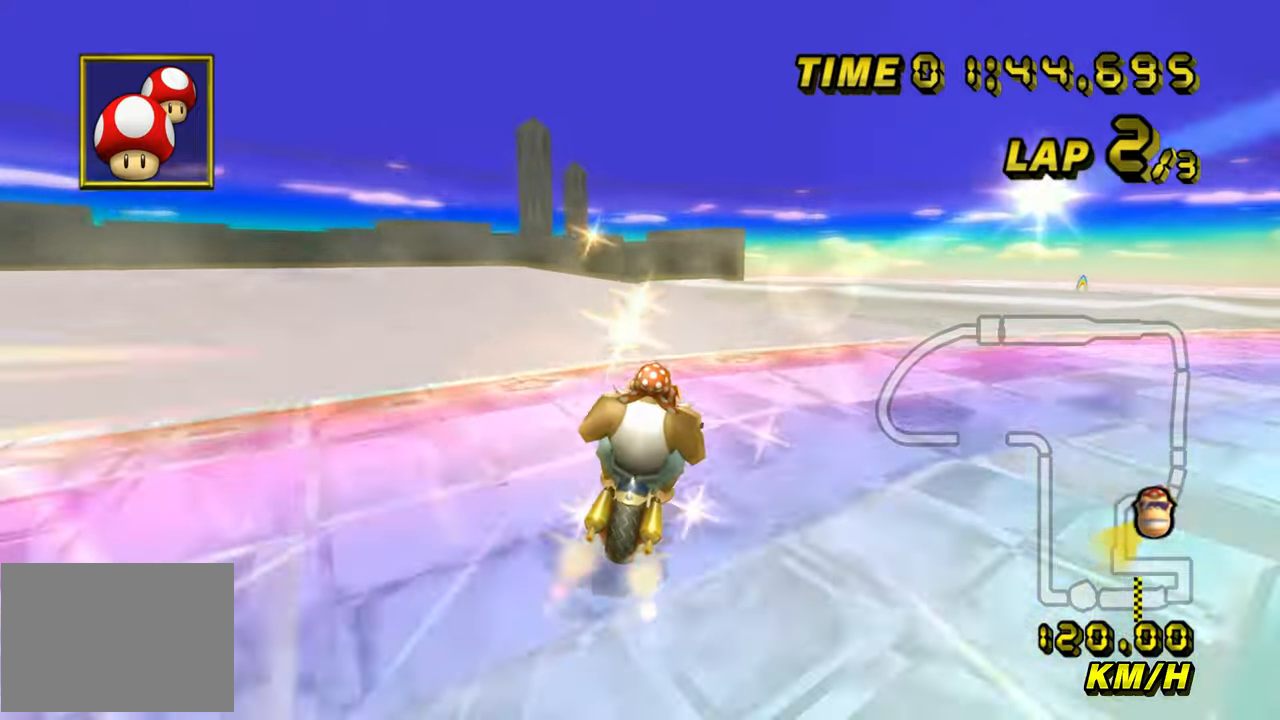
{"buttons": ["A"], "left_stick": "center", "events": [[67, "left_stick", "center"], [217, "left_stick", "left"], [383, "left_stick", "center"]]}
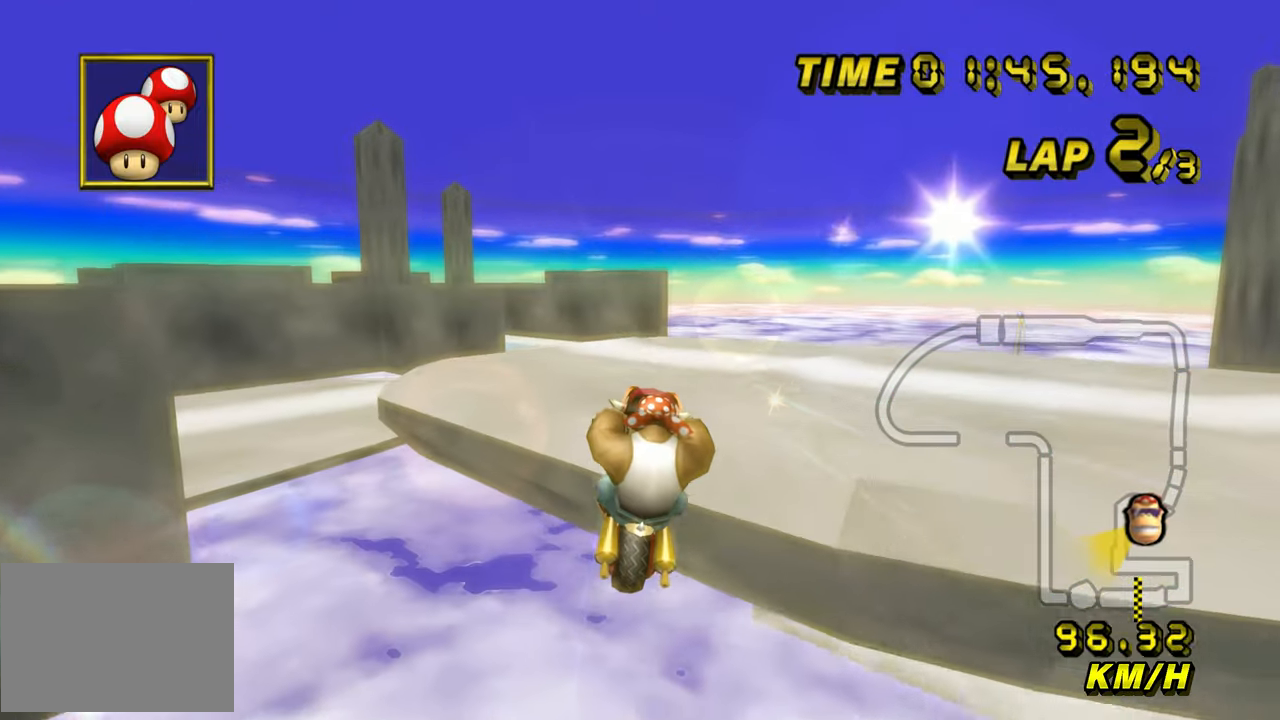
{"buttons": ["A"], "left_stick": "center", "events": [[33, "left_stick", "up"], [450, "left_stick", "center"]]}
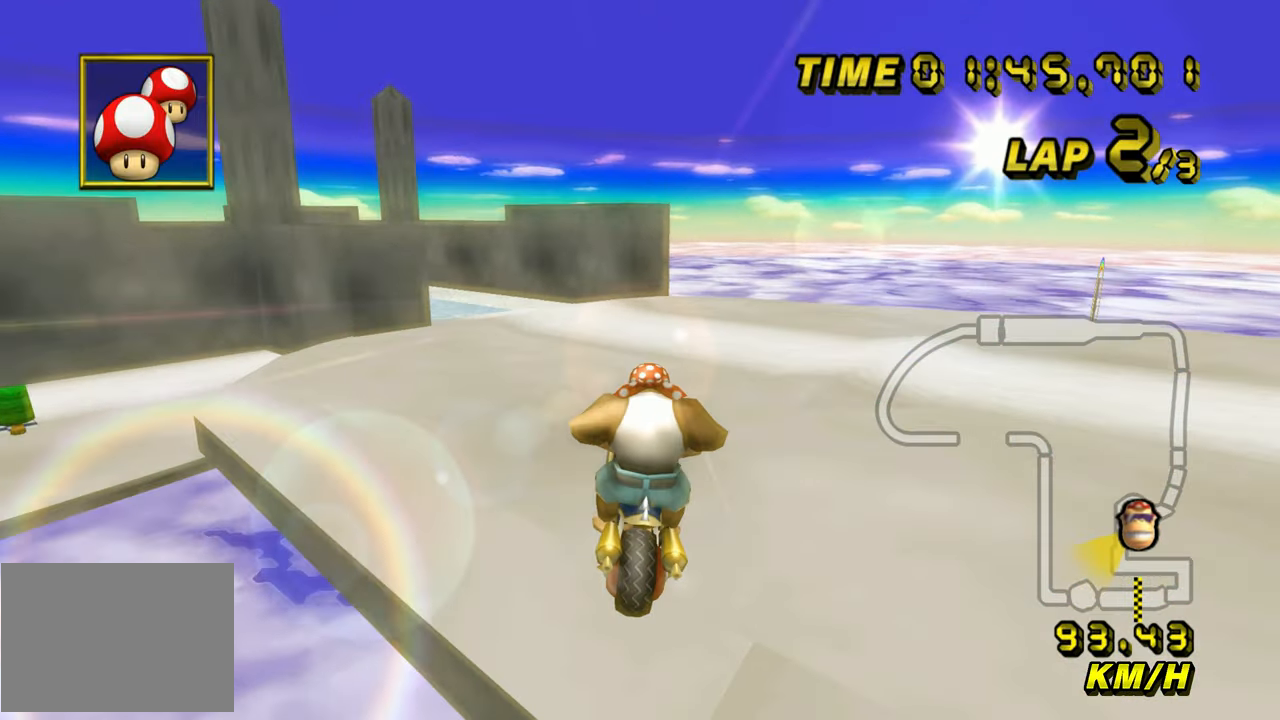
{"buttons": ["A", "R1"], "left_stick": "left", "events": [[300, "L1", "down"], [333, "left_stick", "left"], [417, "L1", "up"], [417, "R1", "down"]]}
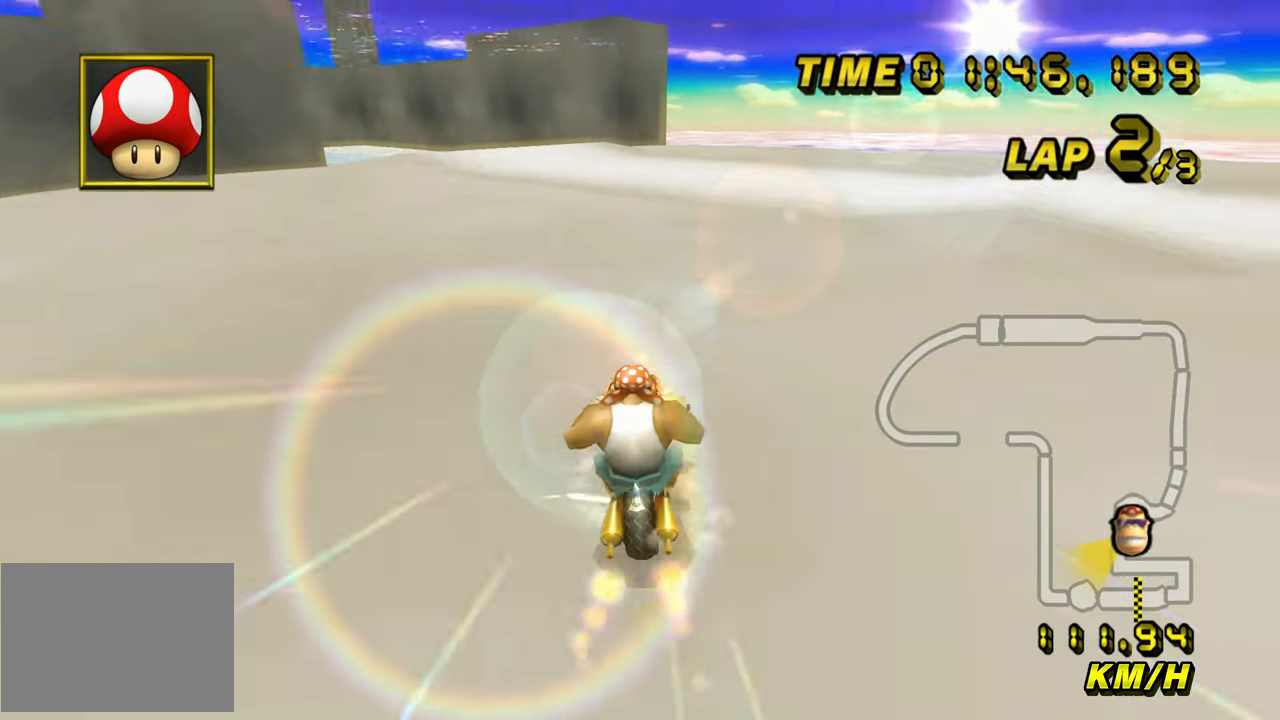
{"buttons": ["A", "R1"], "left_stick": "left", "events": [[250, "left_stick", "up-left"], [417, "left_stick", "left"]]}
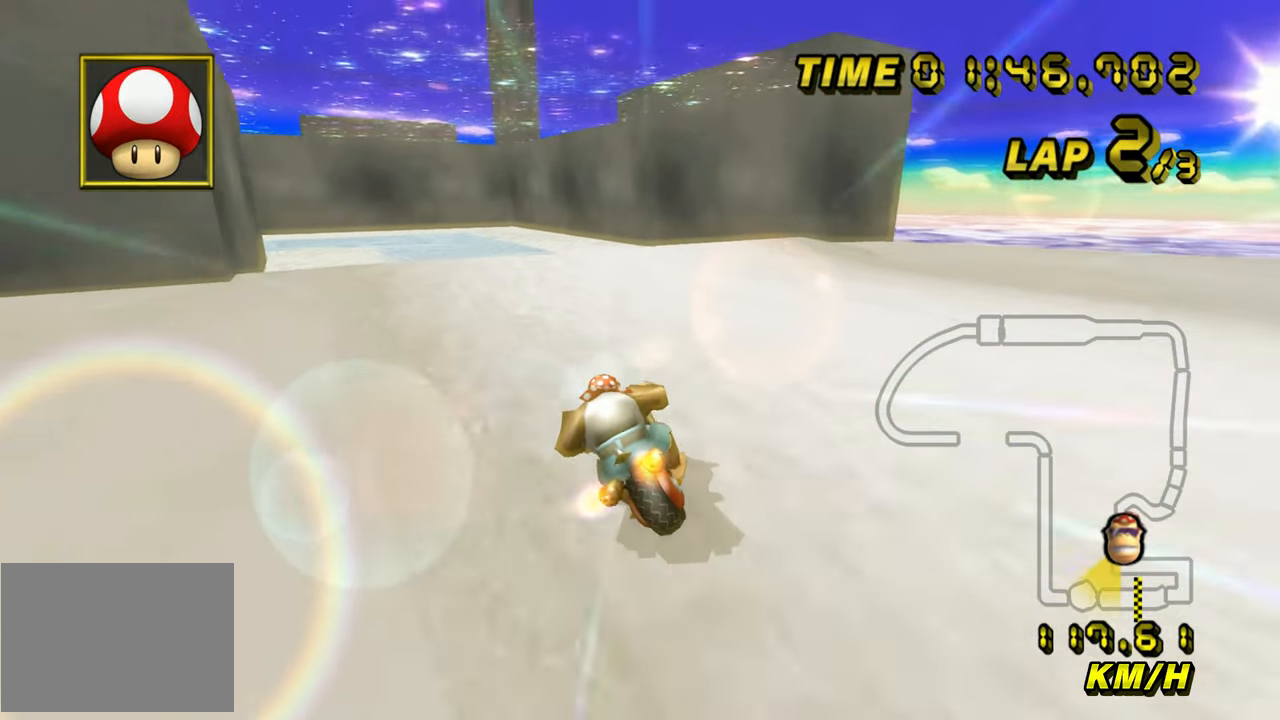
{"buttons": ["A", "R1"], "left_stick": "down-left", "events": [[467, "left_stick", "down-left"]]}
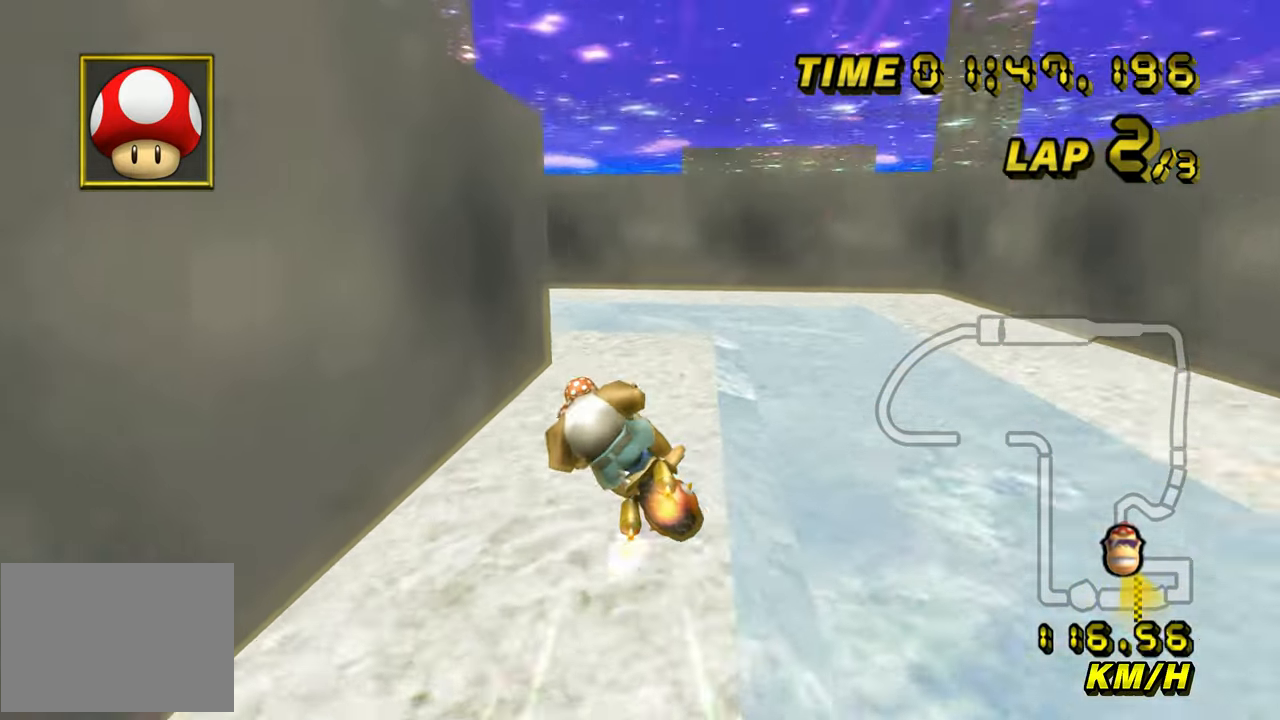
{"buttons": ["A", "R1"], "left_stick": "left", "events": [[117, "left_stick", "down"], [383, "left_stick", "left"]]}
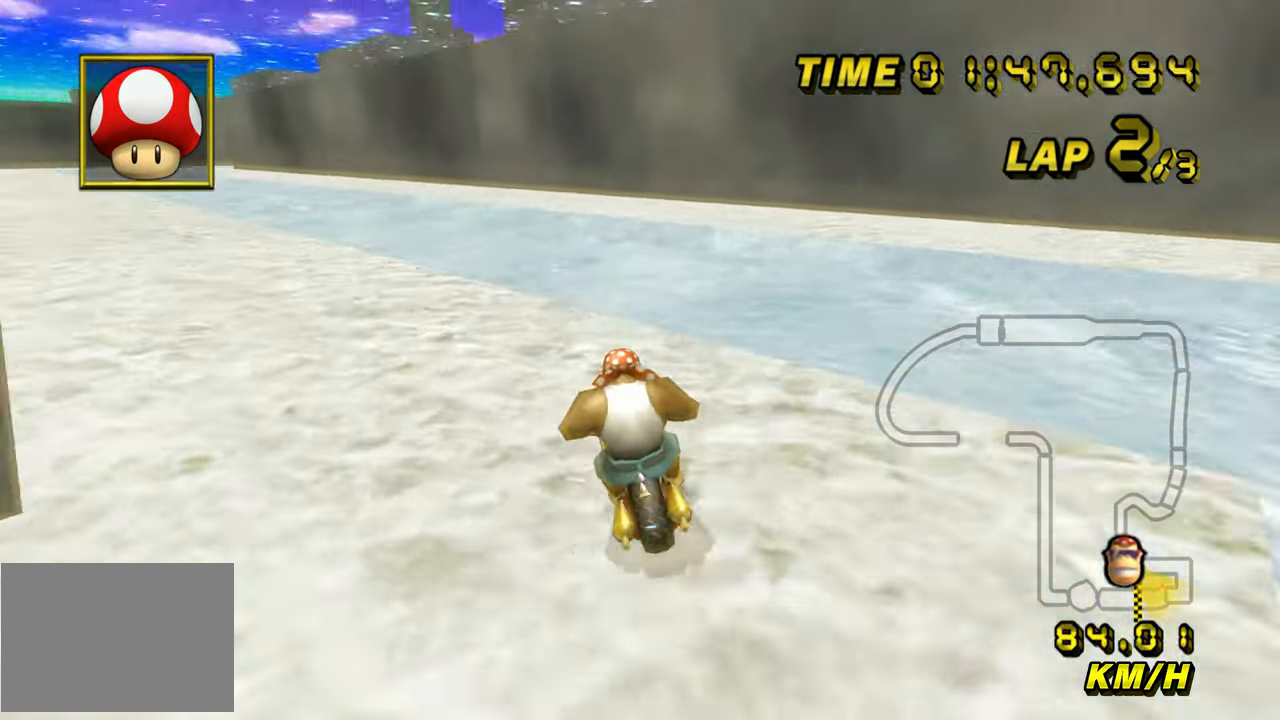
{"buttons": ["A", "R1"], "left_stick": "left", "events": []}
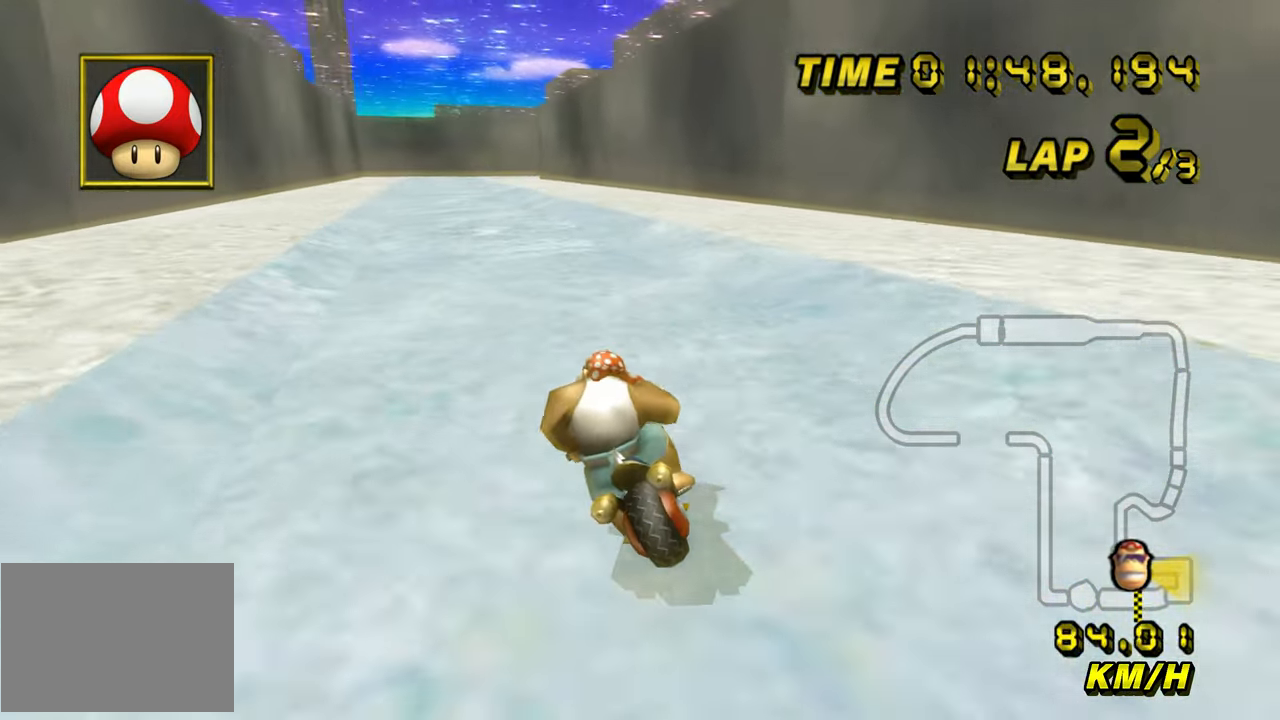
{"buttons": ["A"], "left_stick": "center", "events": [[117, "left_stick", "center"], [150, "R1", "up"], [267, "left_stick", "right"], [383, "left_stick", "center"]]}
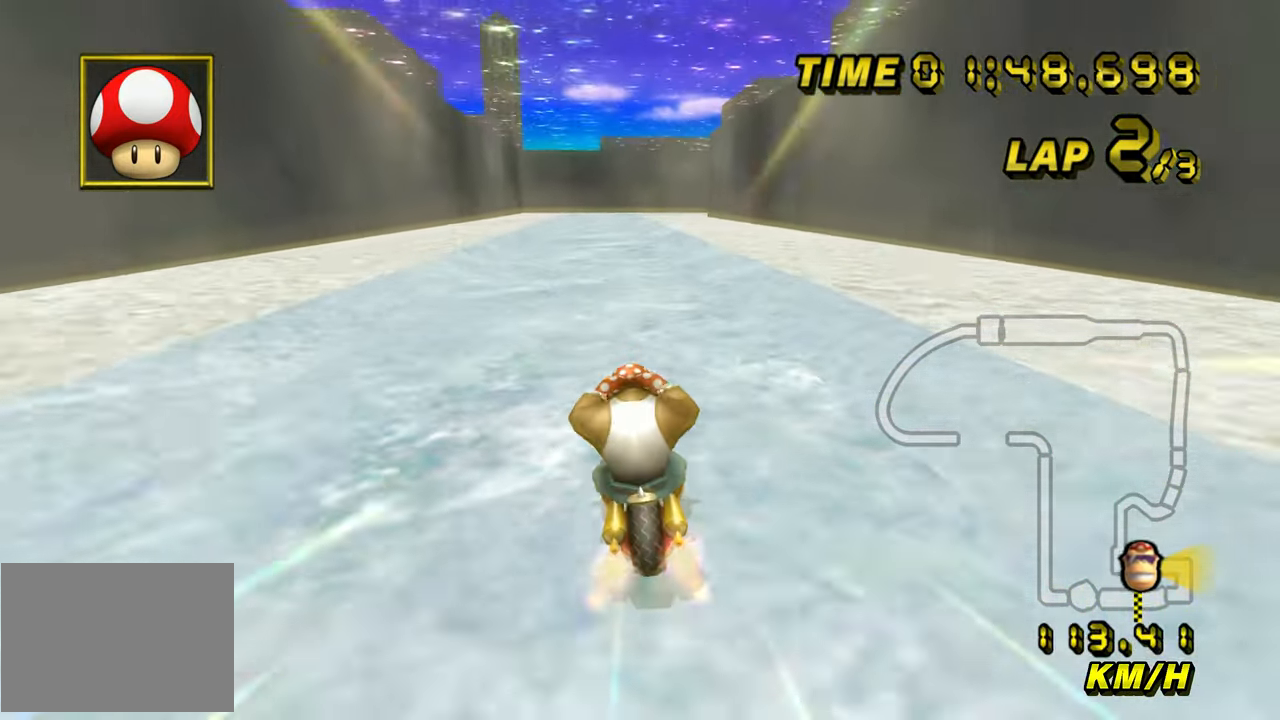
{"buttons": ["A"], "left_stick": "center", "events": [[67, "left_stick", "right"], [250, "left_stick", "center"]]}
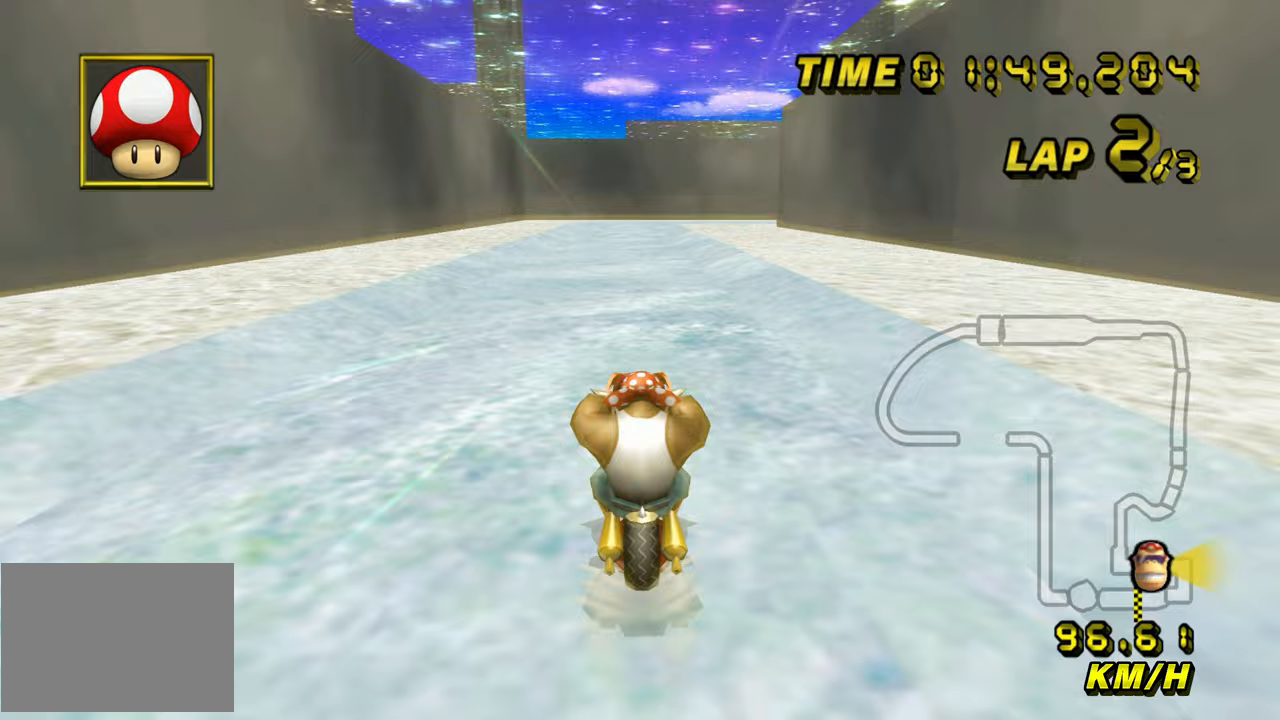
{"buttons": ["A"], "left_stick": "center", "events": []}
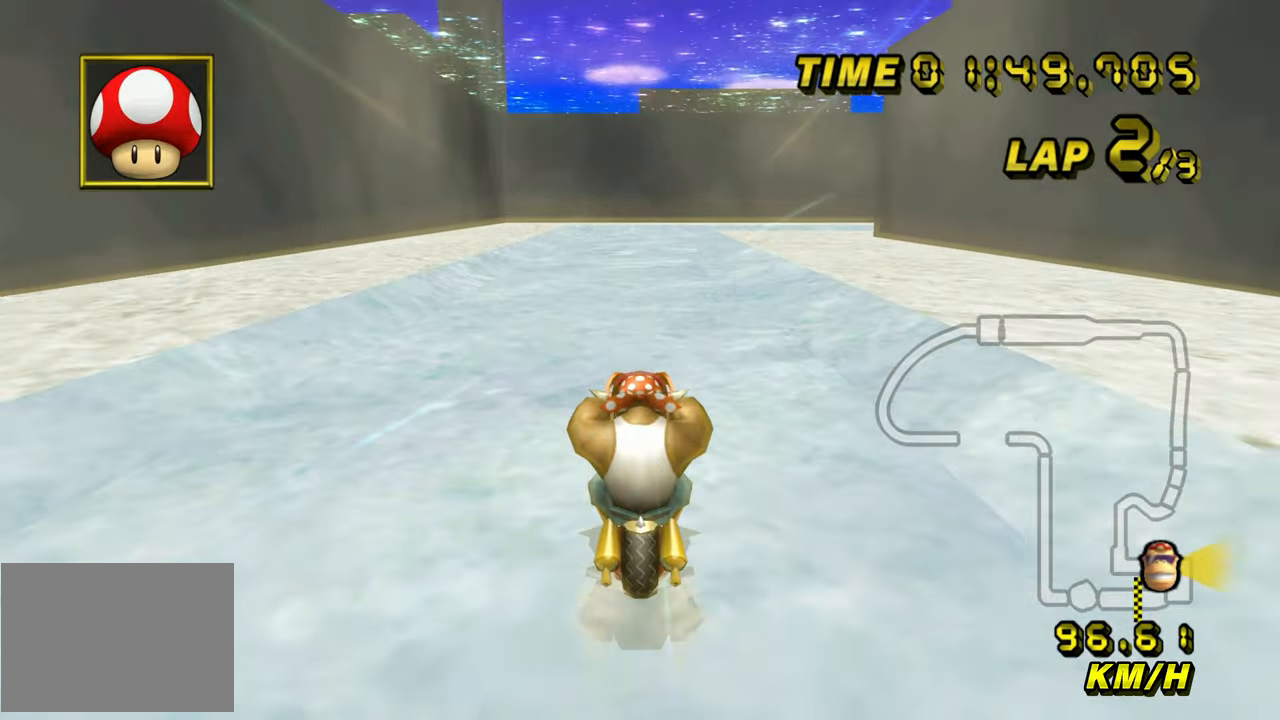
{"buttons": ["A", "R1"], "left_stick": "right", "events": [[217, "R1", "down"], [217, "left_stick", "right"]]}
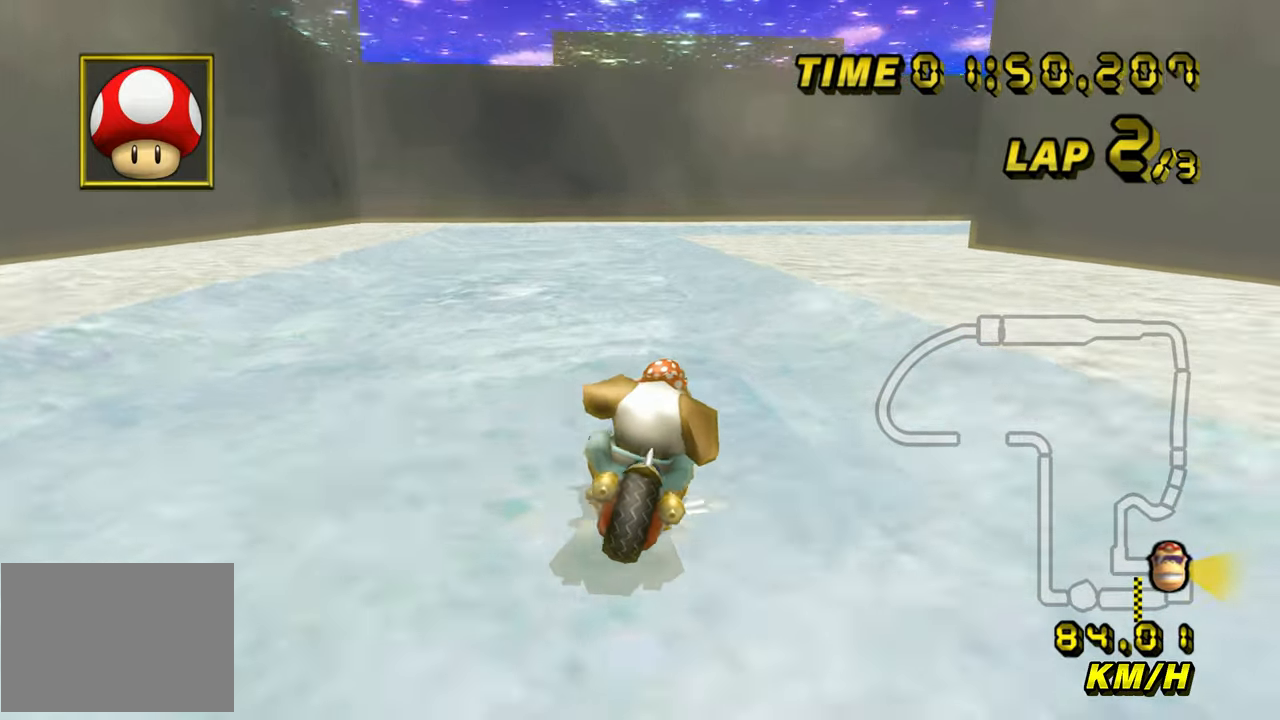
{"buttons": ["A", "R1"], "left_stick": "right", "events": []}
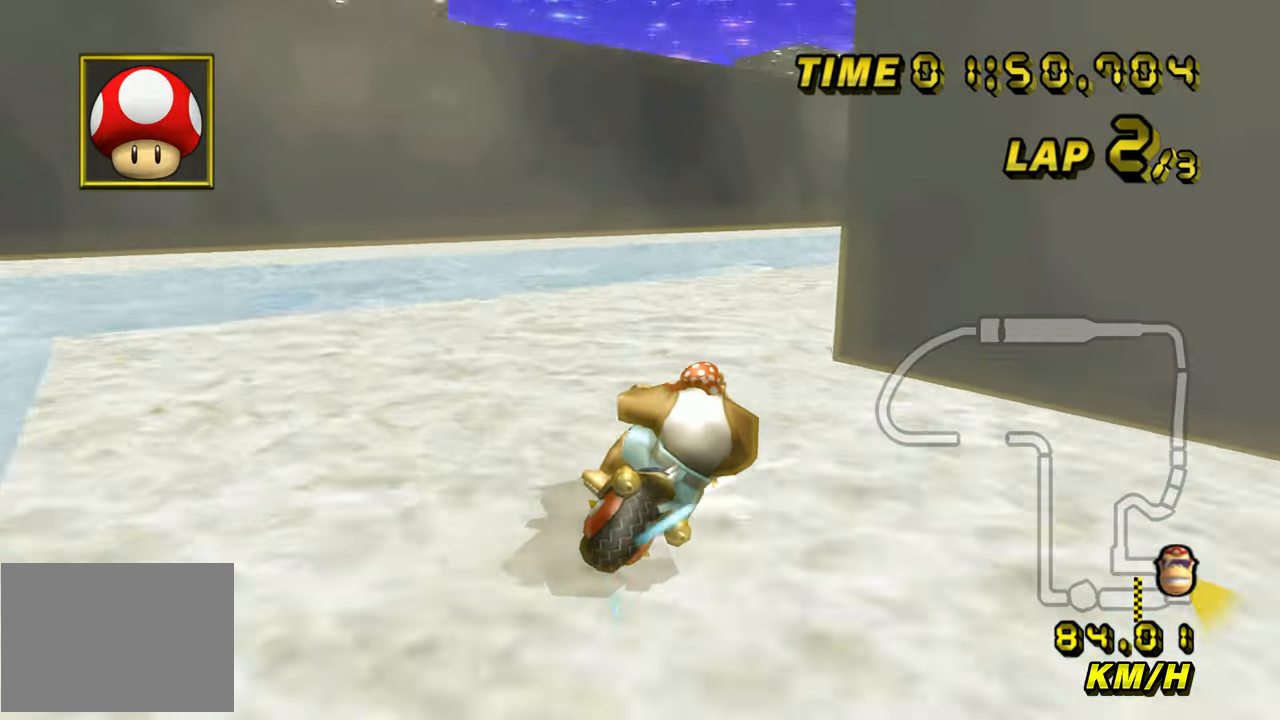
{"buttons": ["A", "R1"], "left_stick": "up-right", "events": [[217, "left_stick", "up-right"]]}
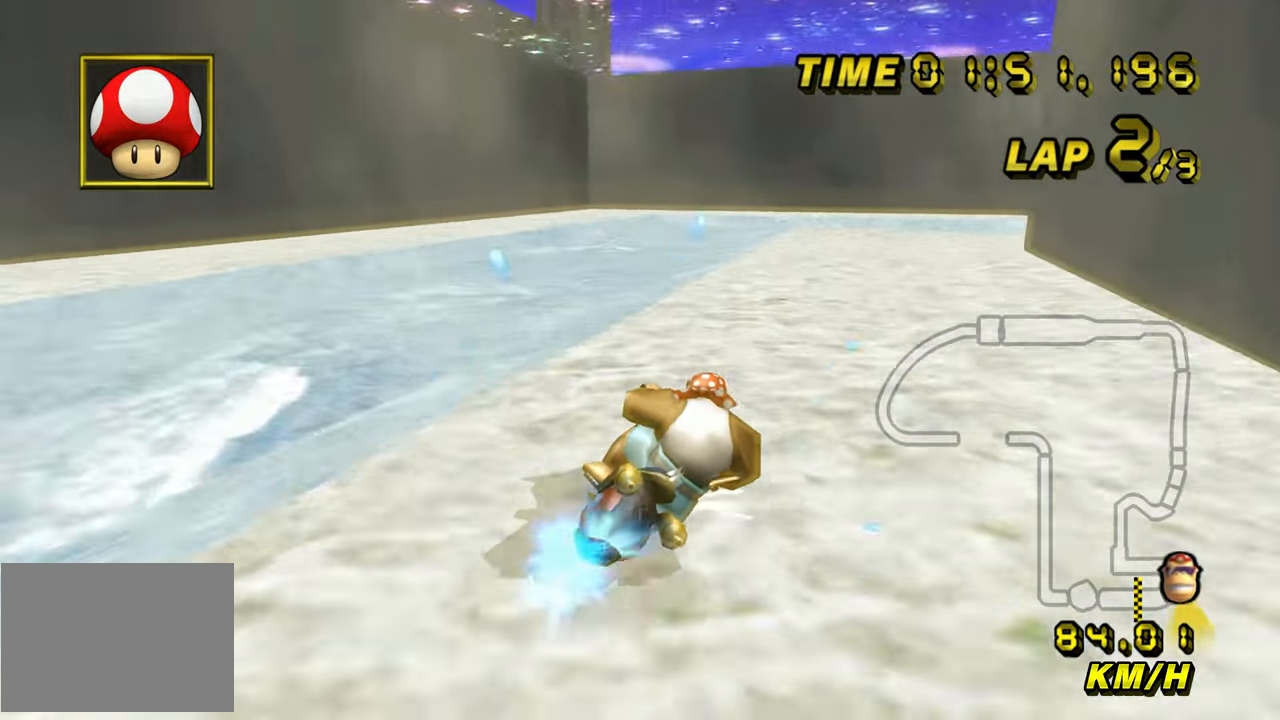
{"buttons": ["A", "R1"], "left_stick": "up-right", "events": []}
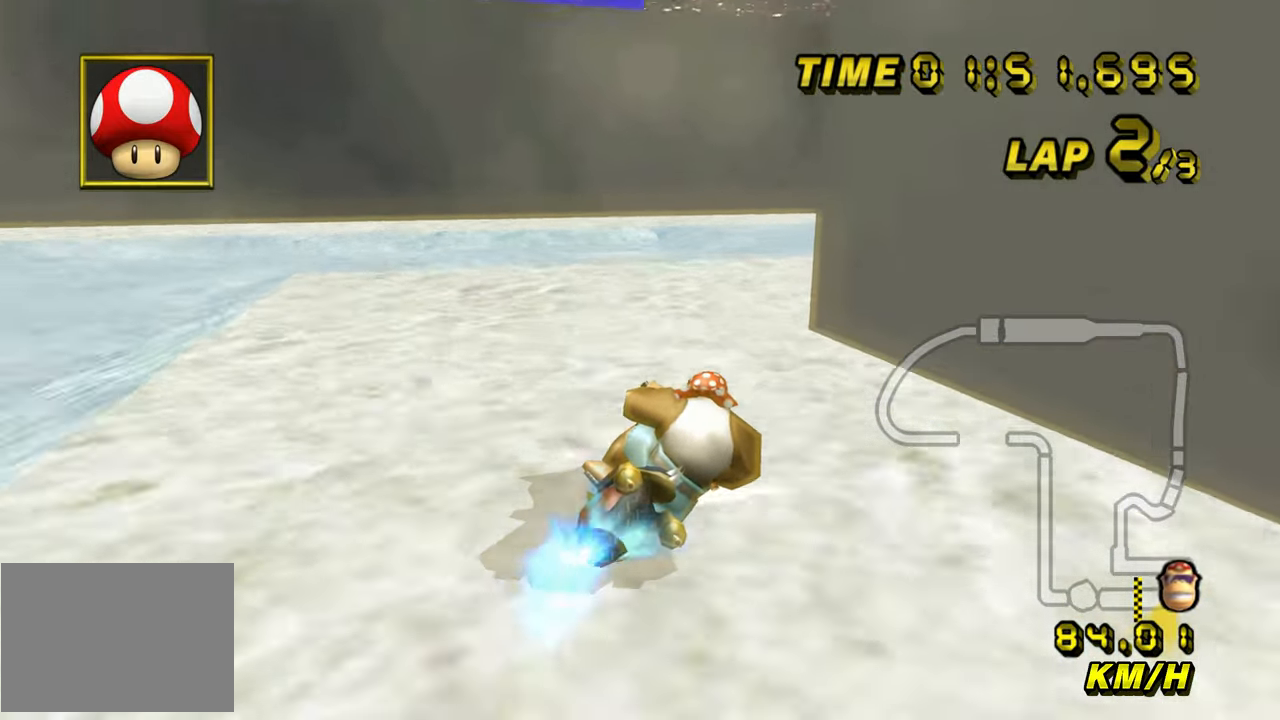
{"buttons": ["A", "DPAD_UP"], "left_stick": "right"}
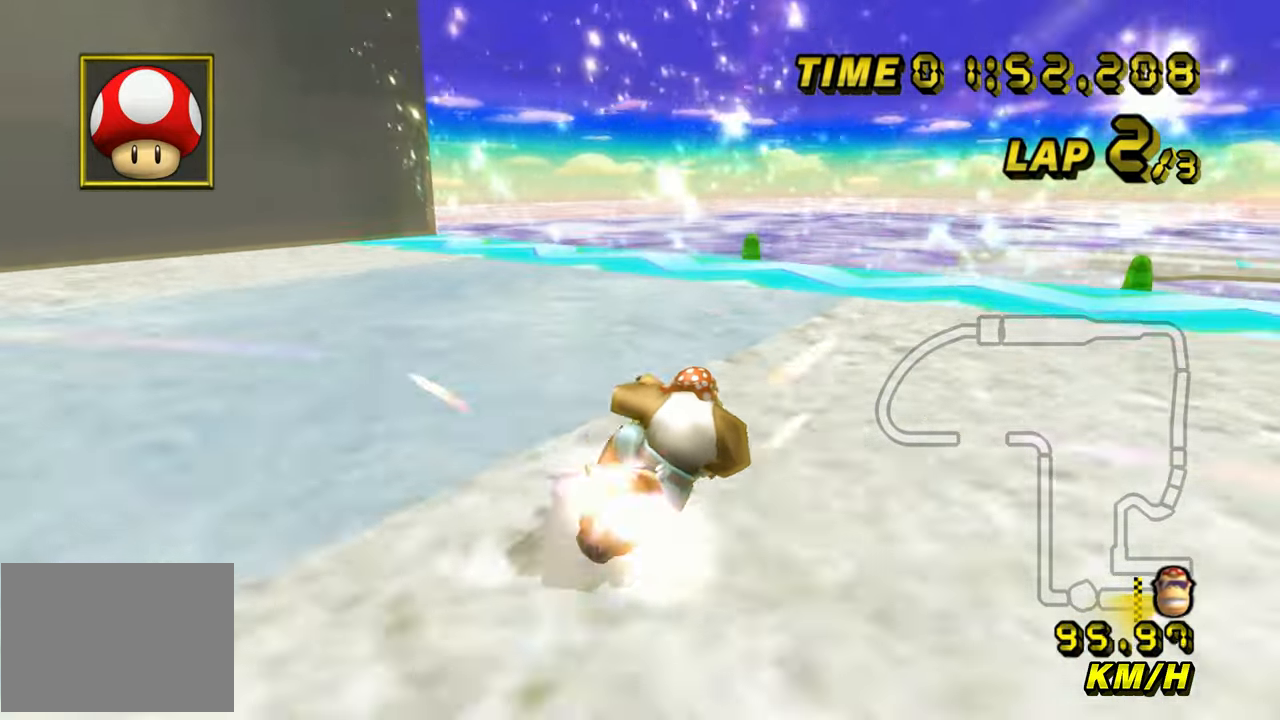
{"buttons": ["A", "DPAD_UP"], "left_stick": "center", "events": [[183, "left_stick", "center"]]}